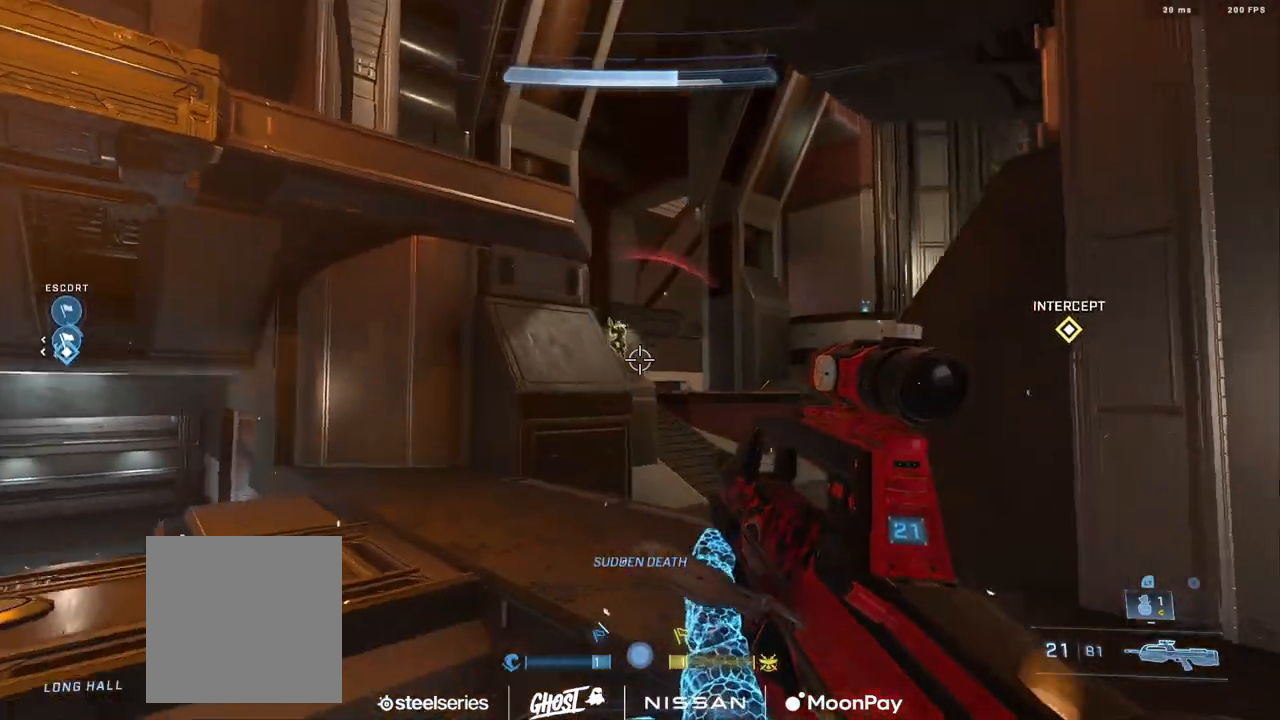
Gameplay with a controller (Xbox layout); each line is a JSON object with the inputs held at the frame after it. "events" lists button and stick changes between this image and that frame as [ms after this image, input, new state], when the widget could be followed in between.
{"buttons": [], "left_stick": "down-right", "right_stick": "center", "events": [[133, "R2", "down"], [317, "L3", "up"], [334, "R2", "up"], [334, "right_stick", "center"], [434, "left_stick", "down-right"]]}
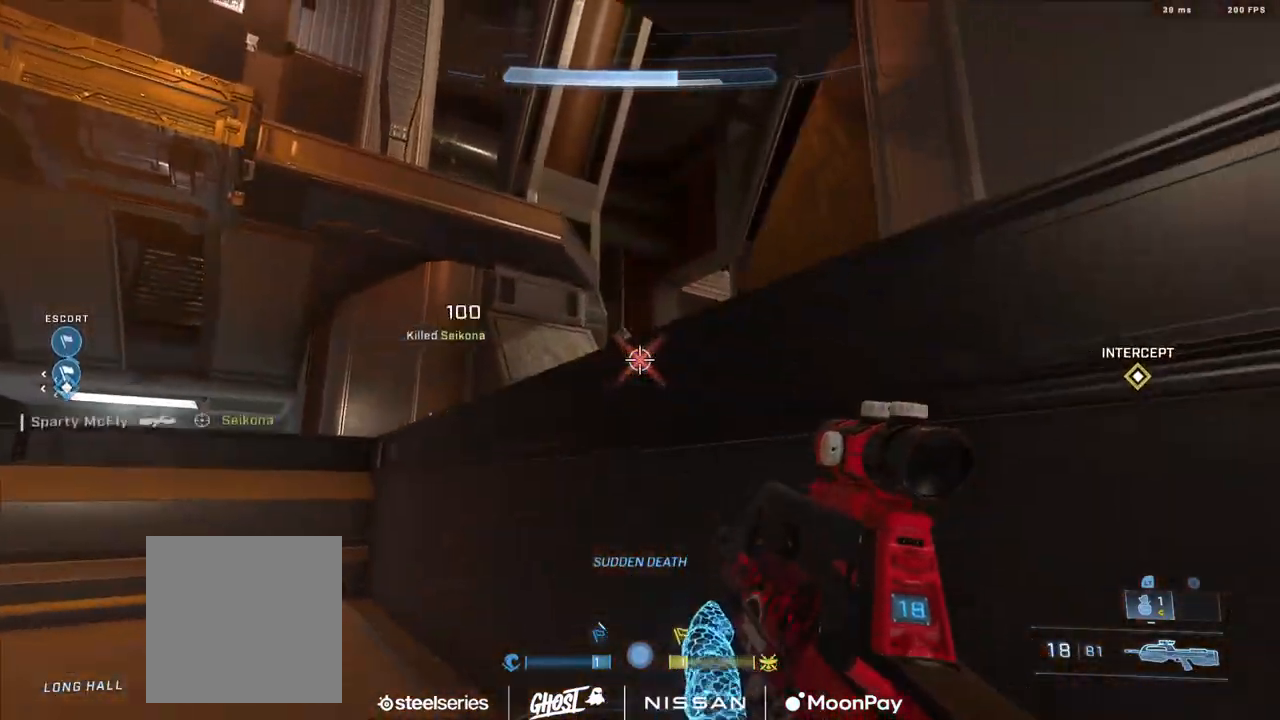
{"buttons": ["A"], "left_stick": "up-right", "right_stick": "left", "events": [[17, "left_stick", "down"], [34, "right_stick", "left"], [134, "B", "down"], [134, "left_stick", "left"], [234, "B", "up"], [284, "left_stick", "up"], [334, "left_stick", "up-right"], [351, "A", "down"], [401, "A", "up"], [484, "A", "down"]]}
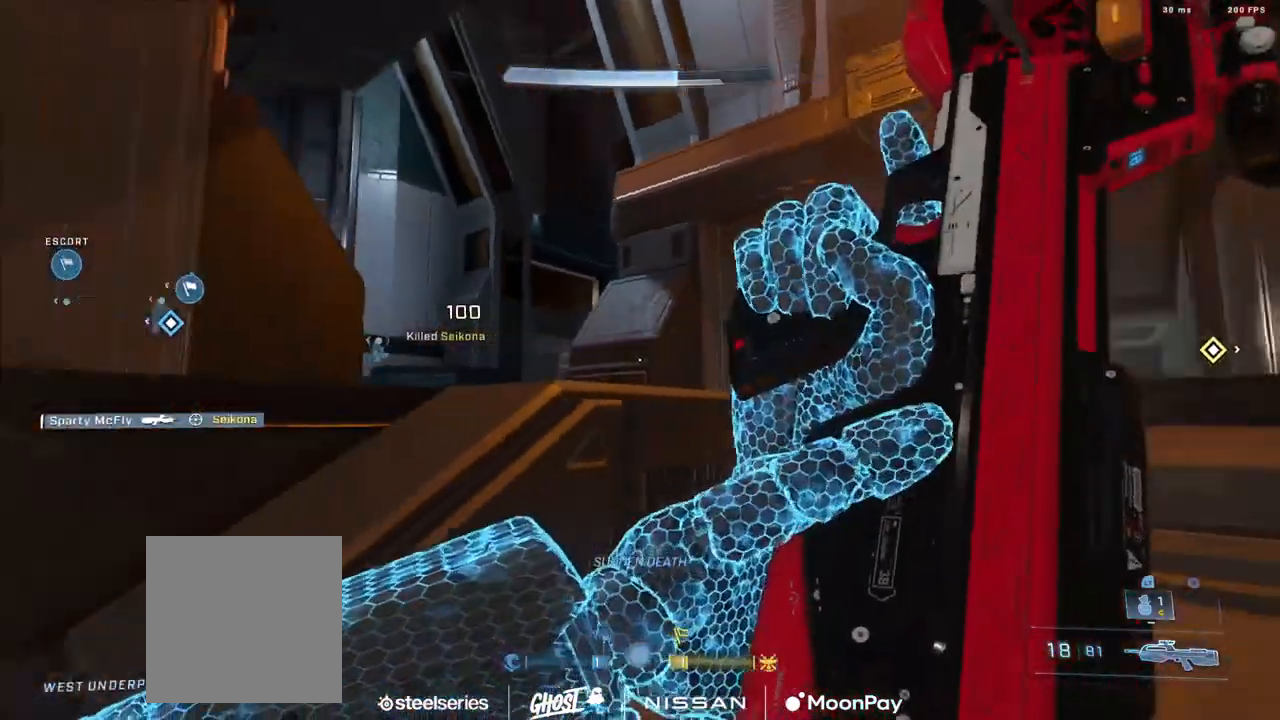
{"buttons": [], "left_stick": "up", "right_stick": "down-left", "events": [[67, "A", "up"], [117, "left_stick", "up"], [133, "right_stick", "center"], [167, "A", "down"], [233, "L1", "down"], [250, "A", "up"], [317, "right_stick", "down-left"], [334, "L1", "up"]]}
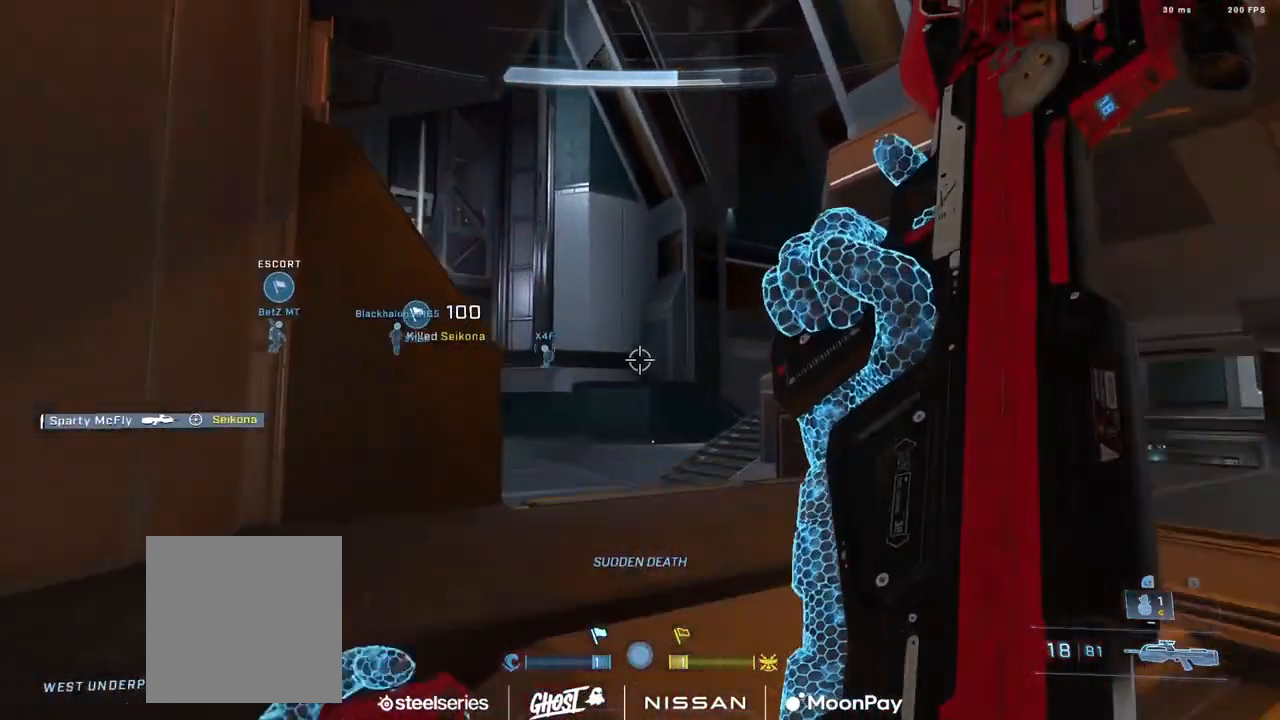
{"buttons": ["A"], "left_stick": "up", "right_stick": "center", "events": [[84, "right_stick", "center"], [201, "right_stick", "left"], [301, "A", "down"], [401, "A", "up"], [401, "right_stick", "center"], [484, "A", "down"]]}
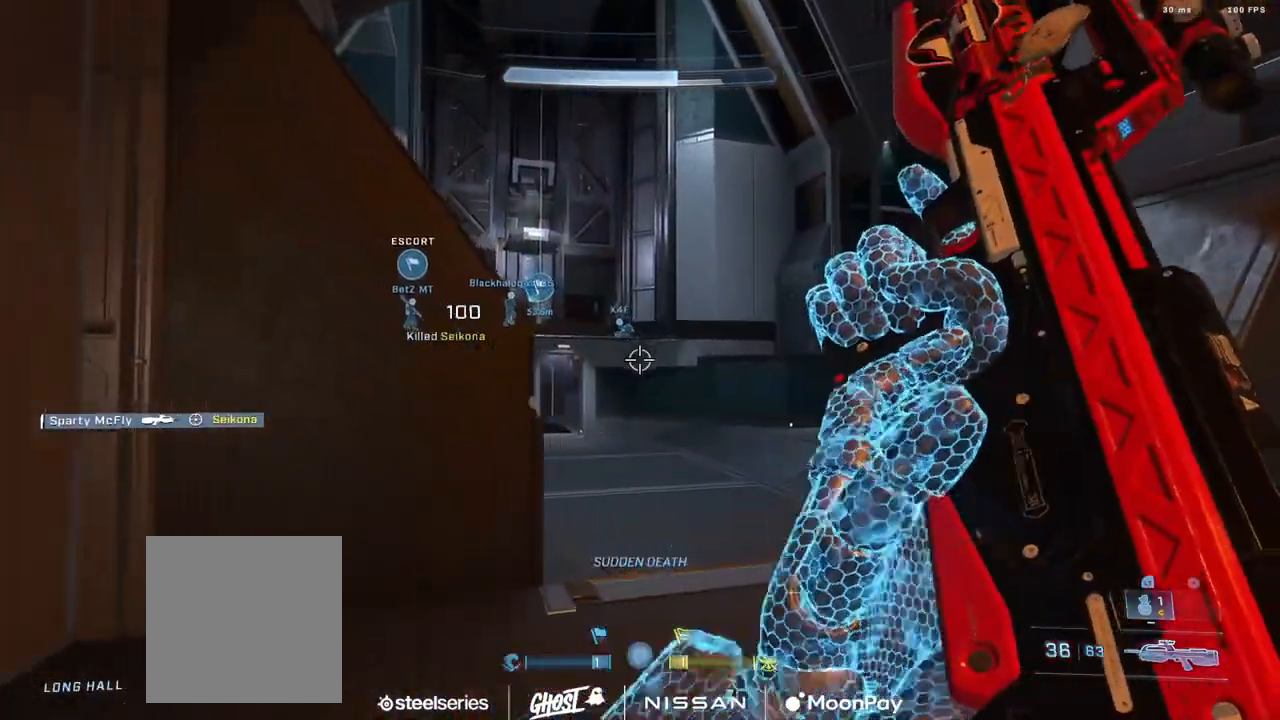
{"buttons": ["A"], "left_stick": "up", "right_stick": "left", "events": [[33, "right_stick", "left"], [50, "A", "up"], [150, "A", "down"], [200, "right_stick", "center"], [217, "A", "up"], [317, "A", "down"], [400, "A", "up"], [400, "right_stick", "left"], [484, "A", "down"]]}
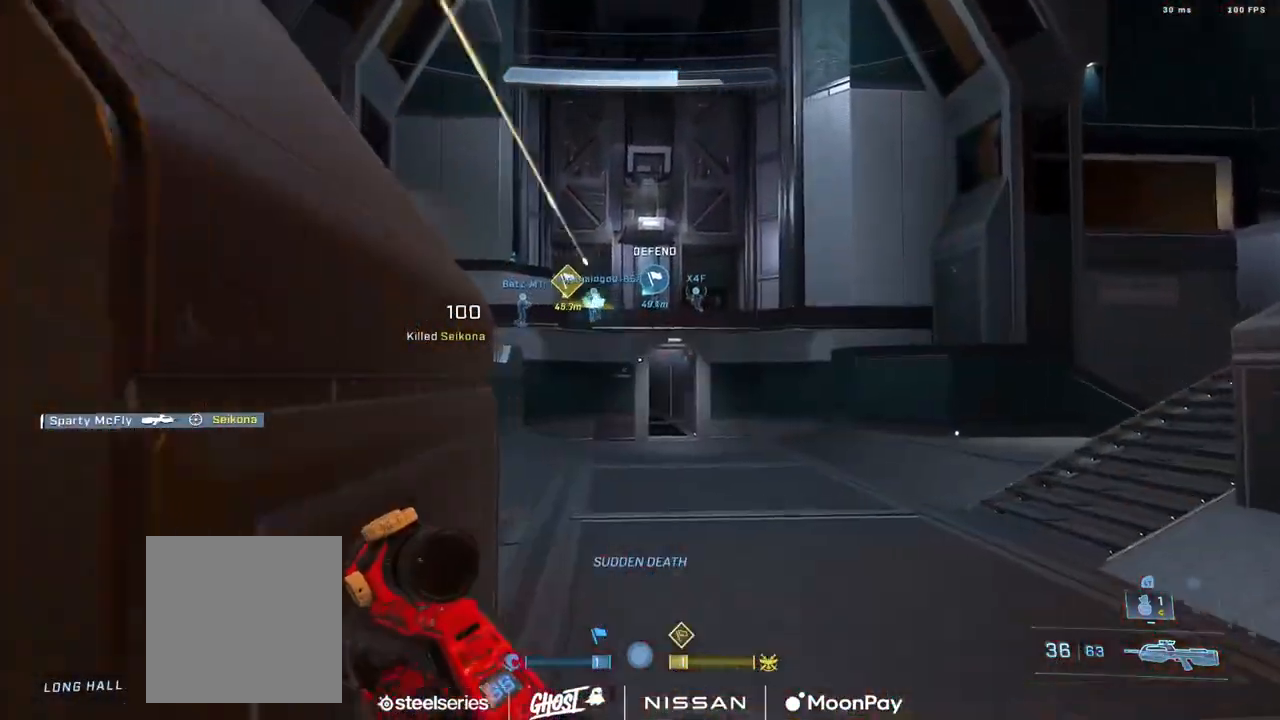
{"buttons": [], "left_stick": "up", "right_stick": "center", "events": [[67, "A", "up"], [84, "right_stick", "center"], [151, "A", "down"], [234, "A", "up"], [334, "A", "down"], [351, "right_stick", "left"], [434, "A", "up"], [451, "right_stick", "center"]]}
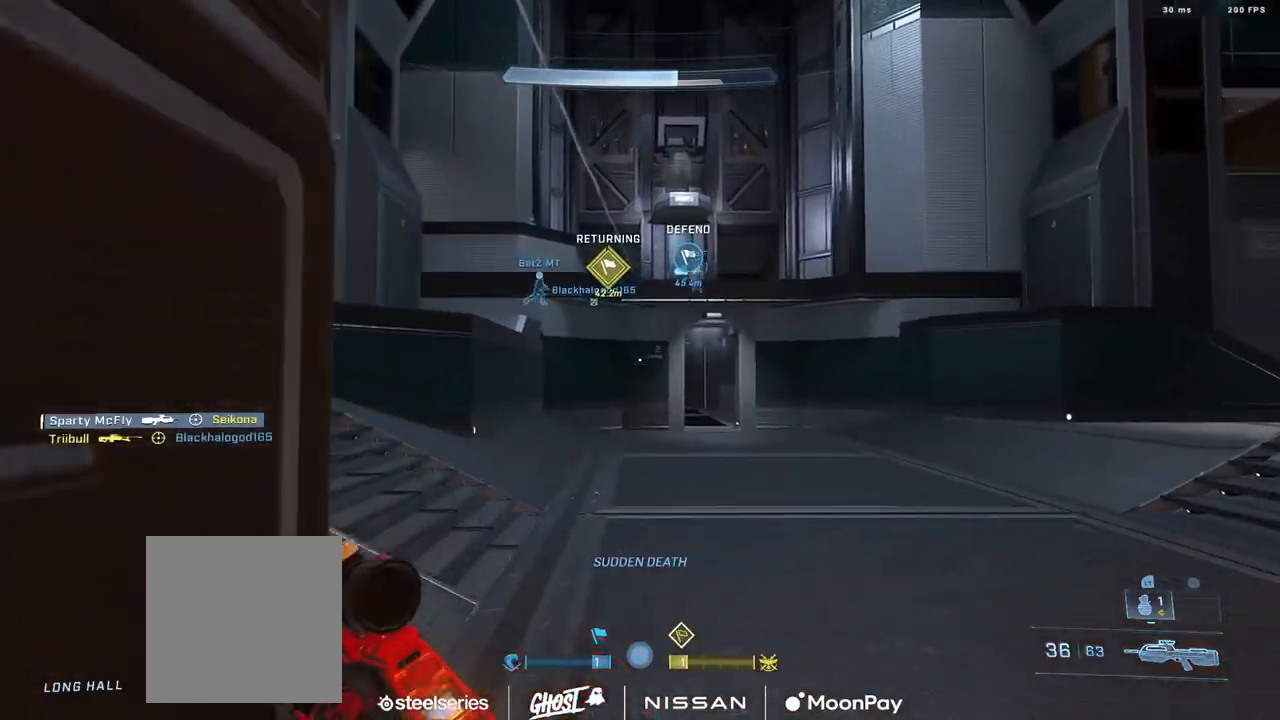
{"buttons": [], "left_stick": "up-left", "right_stick": "center", "events": [[34, "A", "down"], [100, "right_stick", "left"], [117, "A", "up"], [184, "left_stick", "up-left"], [234, "A", "down"], [301, "A", "up"], [301, "right_stick", "center"], [401, "A", "down"], [484, "A", "up"]]}
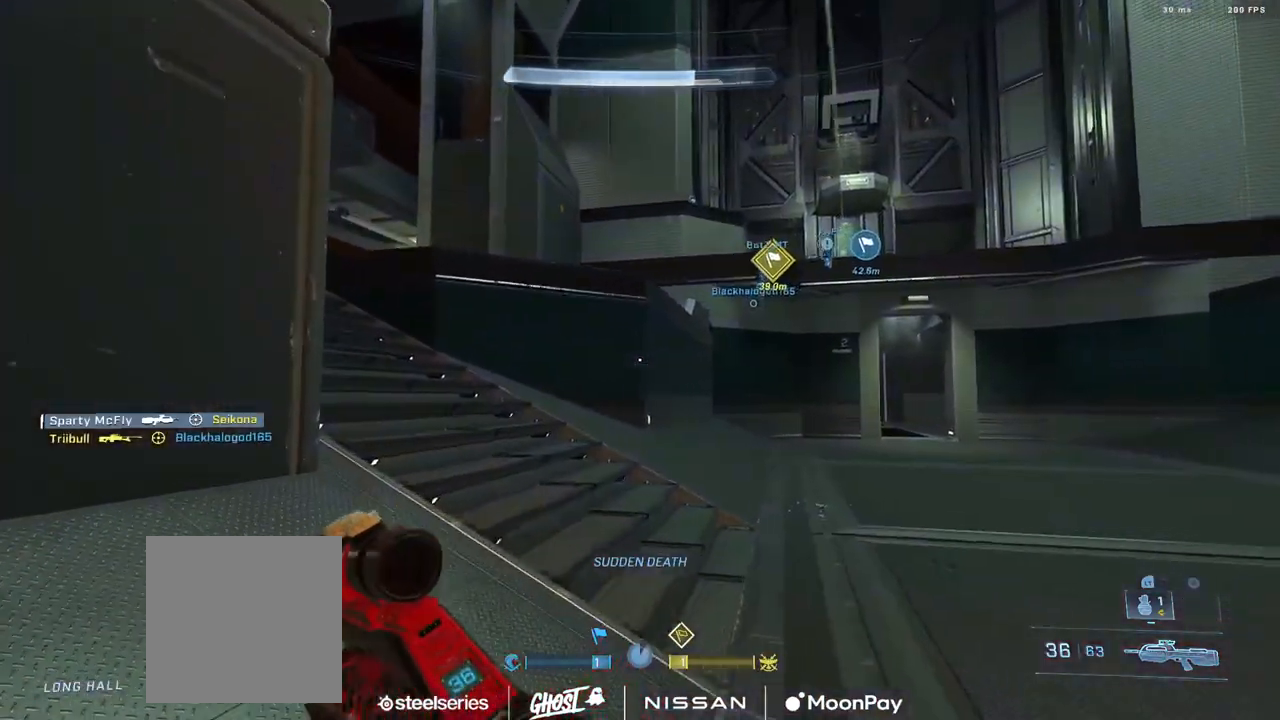
{"buttons": ["A"], "left_stick": "up-left", "right_stick": "center", "events": [[83, "A", "down"], [167, "A", "up"], [233, "right_stick", "right"], [250, "A", "down"], [300, "right_stick", "center"], [350, "A", "up"], [434, "A", "down"]]}
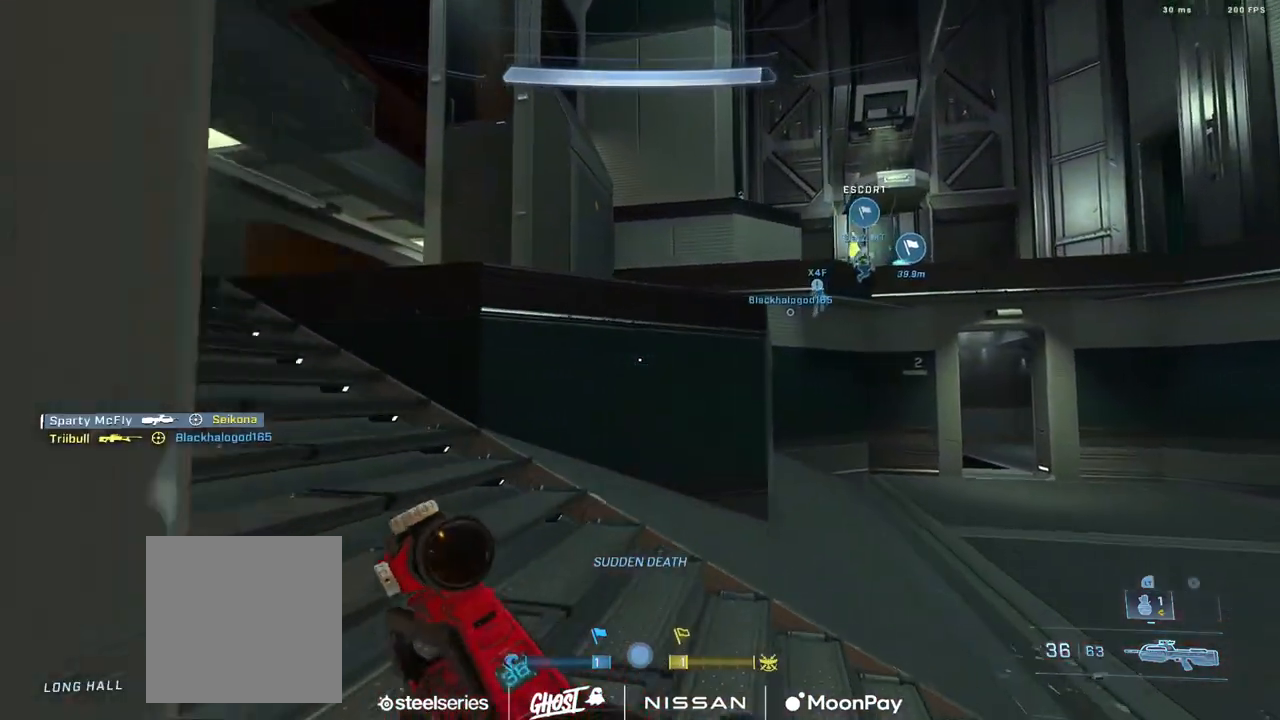
{"buttons": ["L1"], "left_stick": "up-left", "right_stick": "down", "events": [[17, "A", "up"], [100, "A", "down"], [200, "A", "up"], [284, "A", "down"], [367, "A", "up"], [417, "L1", "down"], [451, "A", "down"], [467, "right_stick", "down"], [501, "A", "up"]]}
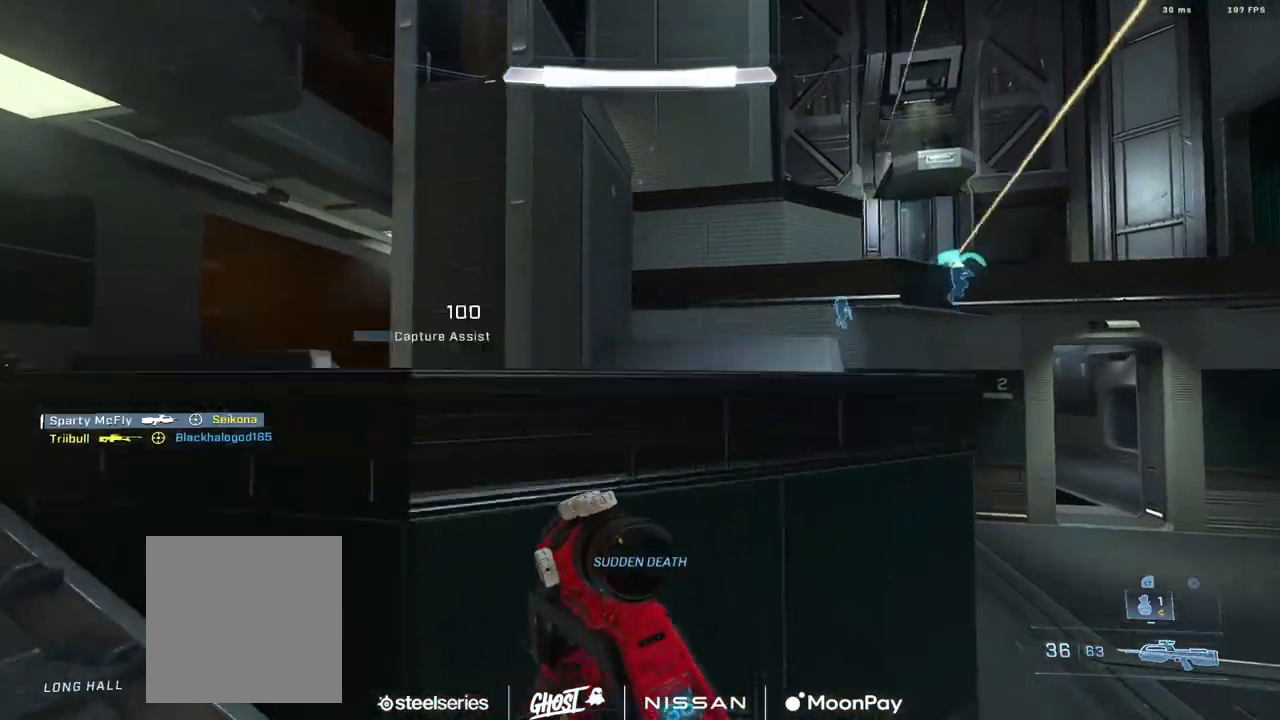
{"buttons": [], "left_stick": "up-left", "right_stick": "center", "events": [[16, "L1", "up"], [16, "L3", "down"], [117, "right_stick", "center"], [267, "right_stick", "right"], [283, "L3", "up"], [350, "A", "down"], [417, "A", "up"], [417, "right_stick", "center"]]}
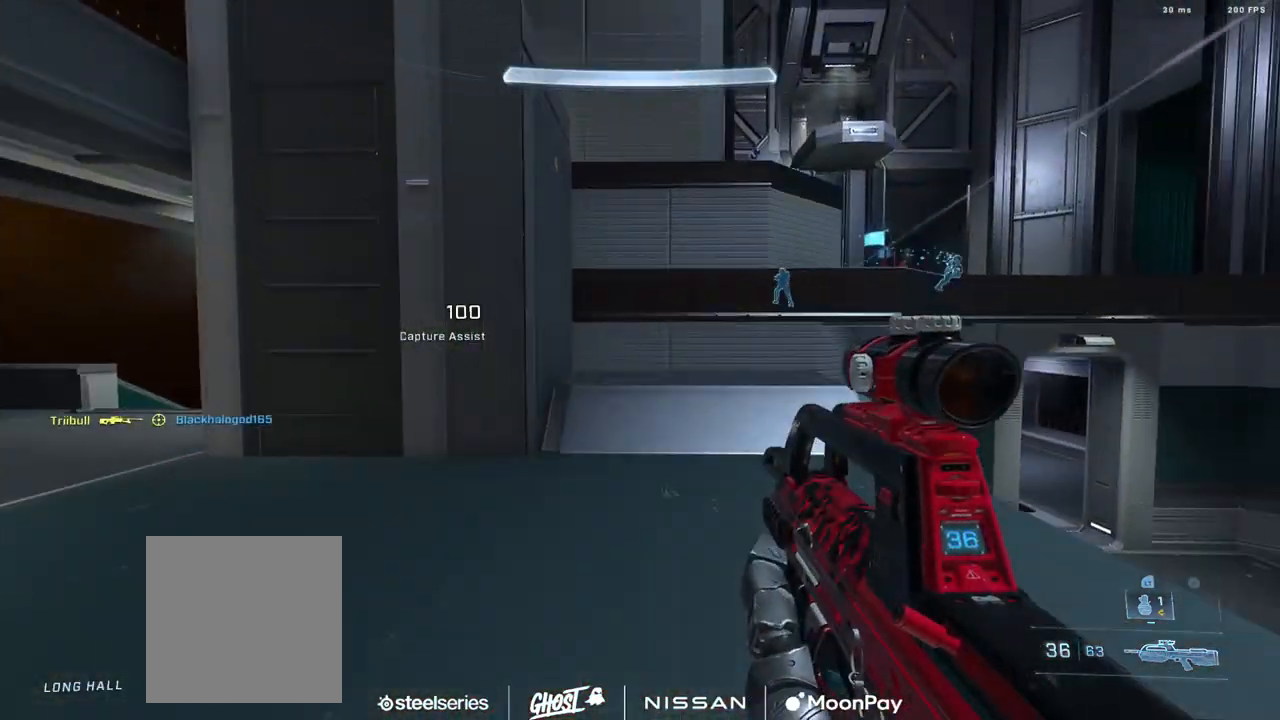
{"buttons": [], "left_stick": "up", "right_stick": "right", "events": [[17, "A", "down"], [17, "left_stick", "up"], [34, "right_stick", "right"], [100, "A", "up"], [184, "A", "down"], [184, "right_stick", "center"], [284, "A", "up"], [334, "right_stick", "right"], [367, "A", "down"], [451, "A", "up"]]}
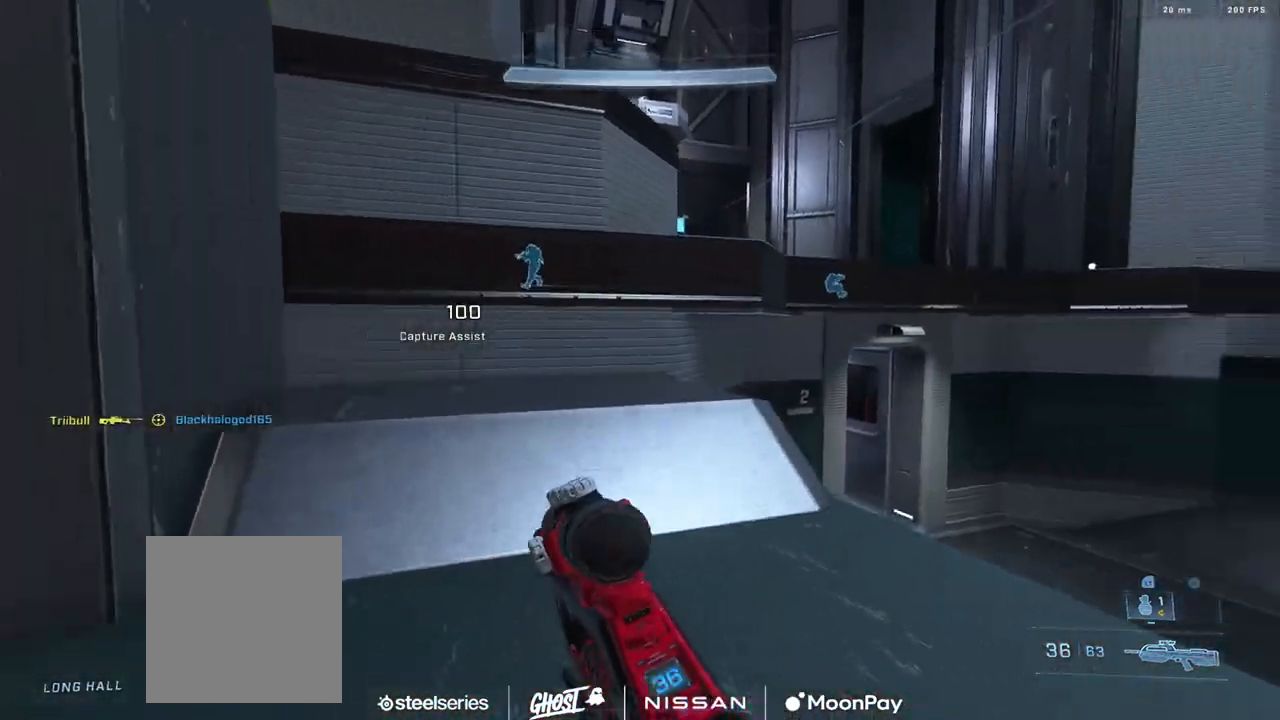
{"buttons": [], "left_stick": "up", "right_stick": "center", "events": [[33, "right_stick", "center"], [217, "A", "down"], [283, "right_stick", "up"], [300, "A", "up"], [400, "A", "down"], [467, "A", "up"], [467, "right_stick", "center"]]}
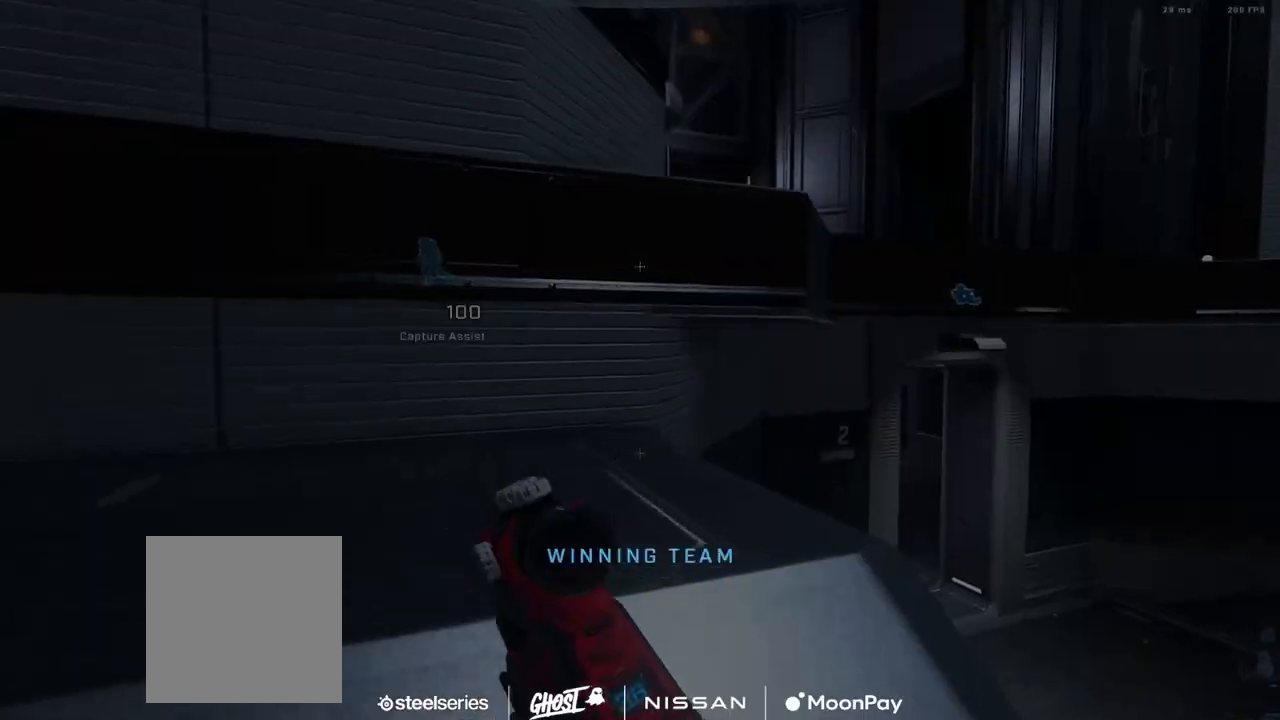
{"buttons": ["L3"], "left_stick": "up", "right_stick": "down", "events": [[34, "right_stick", "right"], [67, "A", "down"], [134, "A", "up"], [150, "right_stick", "center"], [217, "A", "down"], [217, "L1", "down"], [301, "A", "up"], [301, "L1", "up"], [351, "right_stick", "down"], [434, "L3", "down"]]}
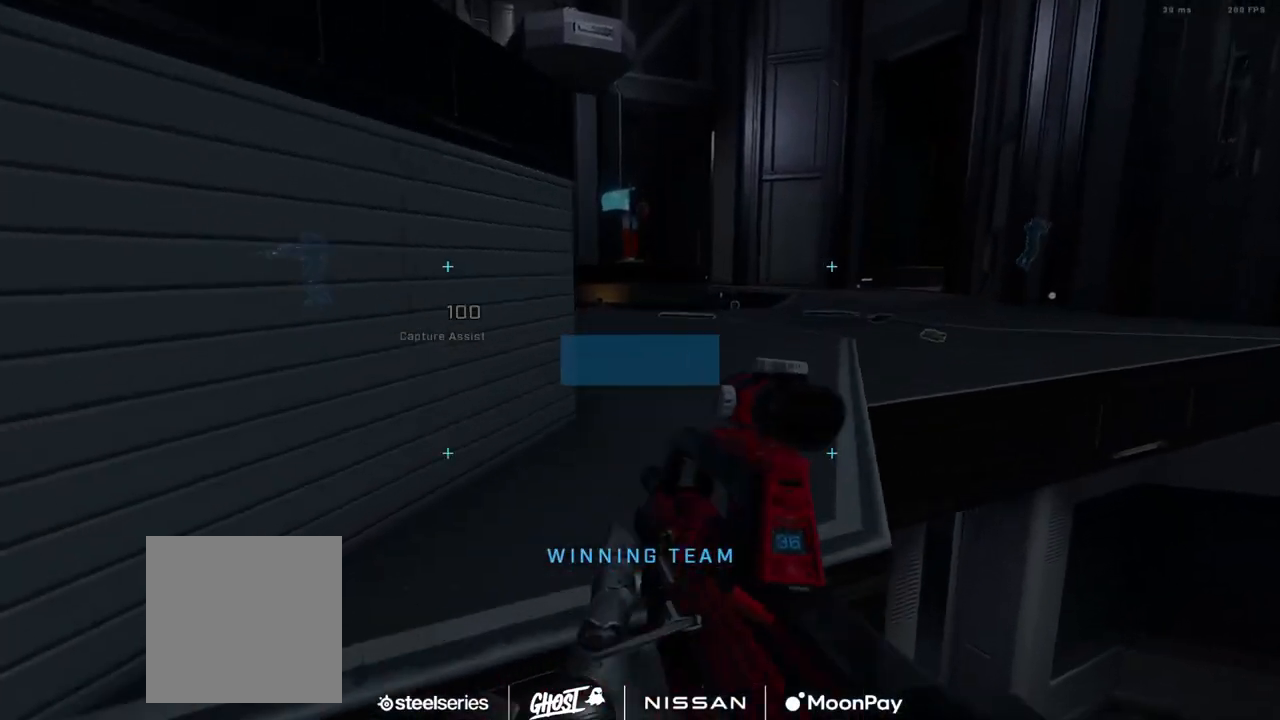
{"buttons": [], "left_stick": "up", "right_stick": "center", "events": [[83, "right_stick", "center"], [167, "L3", "up"], [200, "A", "down"], [233, "right_stick", "left"], [250, "A", "up"], [367, "A", "down"], [367, "right_stick", "up-left"], [434, "A", "up"], [484, "right_stick", "center"]]}
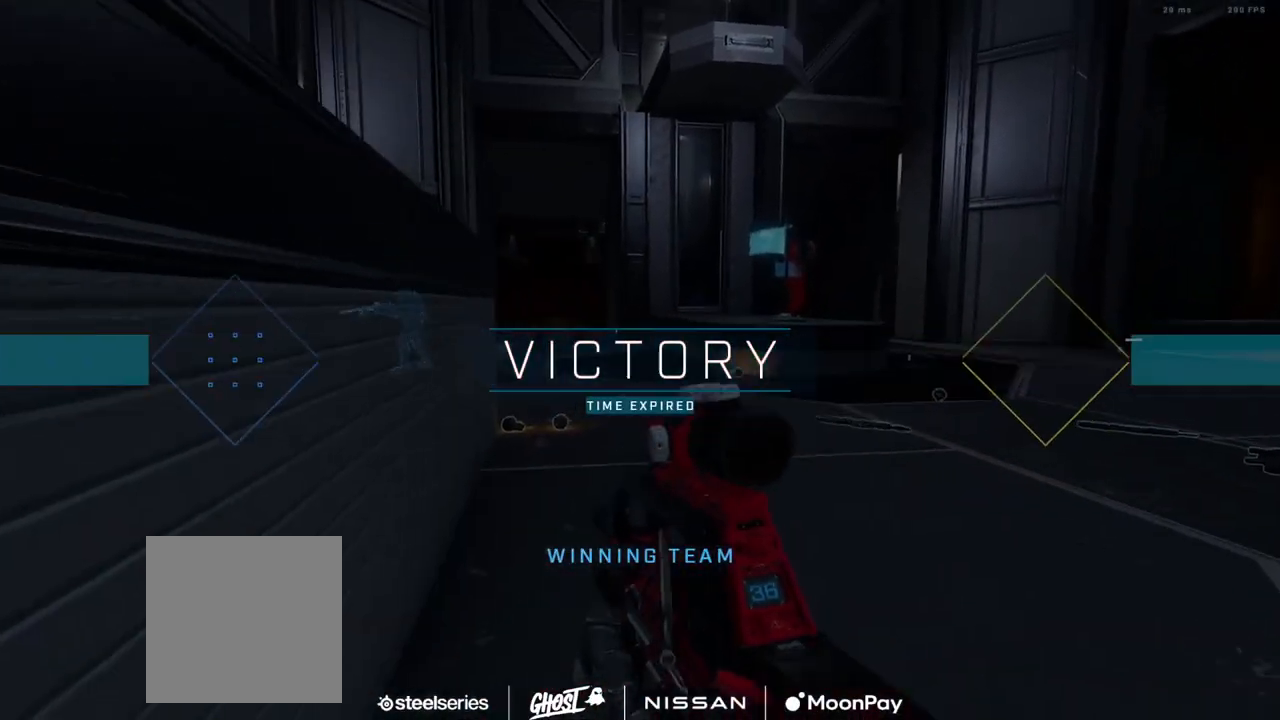
{"buttons": ["A"], "left_stick": "up-left", "right_stick": "left", "events": [[50, "A", "down"], [134, "A", "up"], [234, "A", "down"], [317, "A", "up"], [417, "left_stick", "up-left"], [451, "A", "down"], [467, "right_stick", "left"]]}
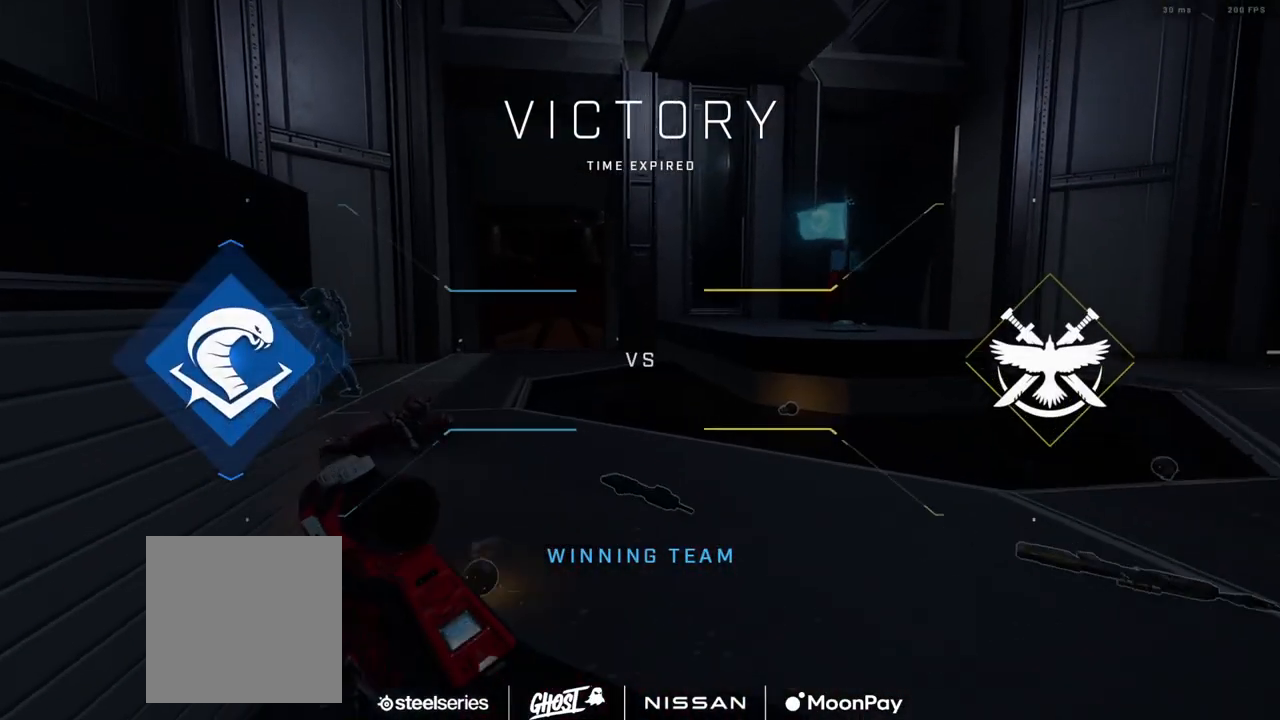
{"buttons": [], "left_stick": "up", "right_stick": "down", "events": [[33, "A", "up"], [50, "left_stick", "up"], [50, "right_stick", "right"], [133, "A", "down"], [200, "A", "up"], [300, "A", "down"], [317, "L1", "down"], [317, "right_stick", "center"], [367, "A", "up"], [383, "right_stick", "down"], [417, "L1", "up"]]}
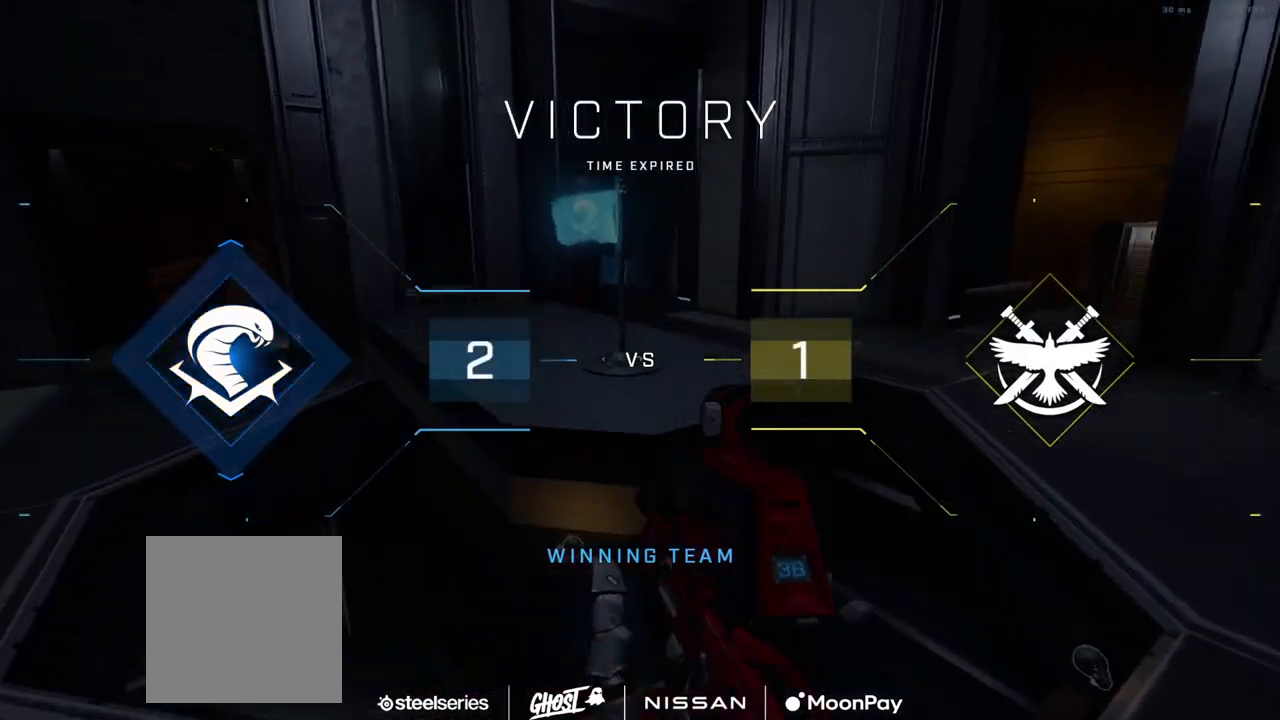
{"buttons": ["A"], "left_stick": "up", "right_stick": "right", "events": [[67, "Y", "down"], [117, "Y", "up"], [384, "right_stick", "right"], [467, "A", "down"]]}
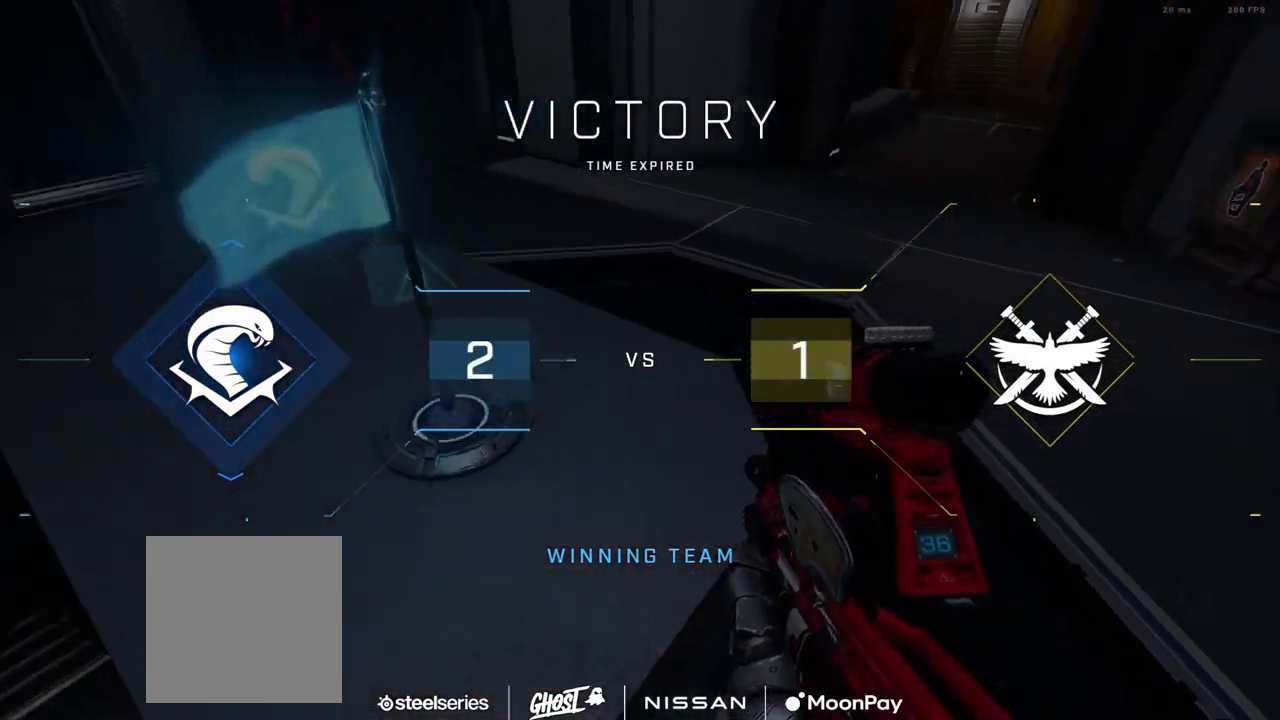
{"buttons": ["A"], "left_stick": "up", "right_stick": "center", "events": [[33, "A", "up"], [150, "A", "down"], [183, "right_stick", "up-right"], [217, "A", "up"], [317, "A", "down"], [400, "A", "up"], [484, "A", "down"], [484, "right_stick", "center"]]}
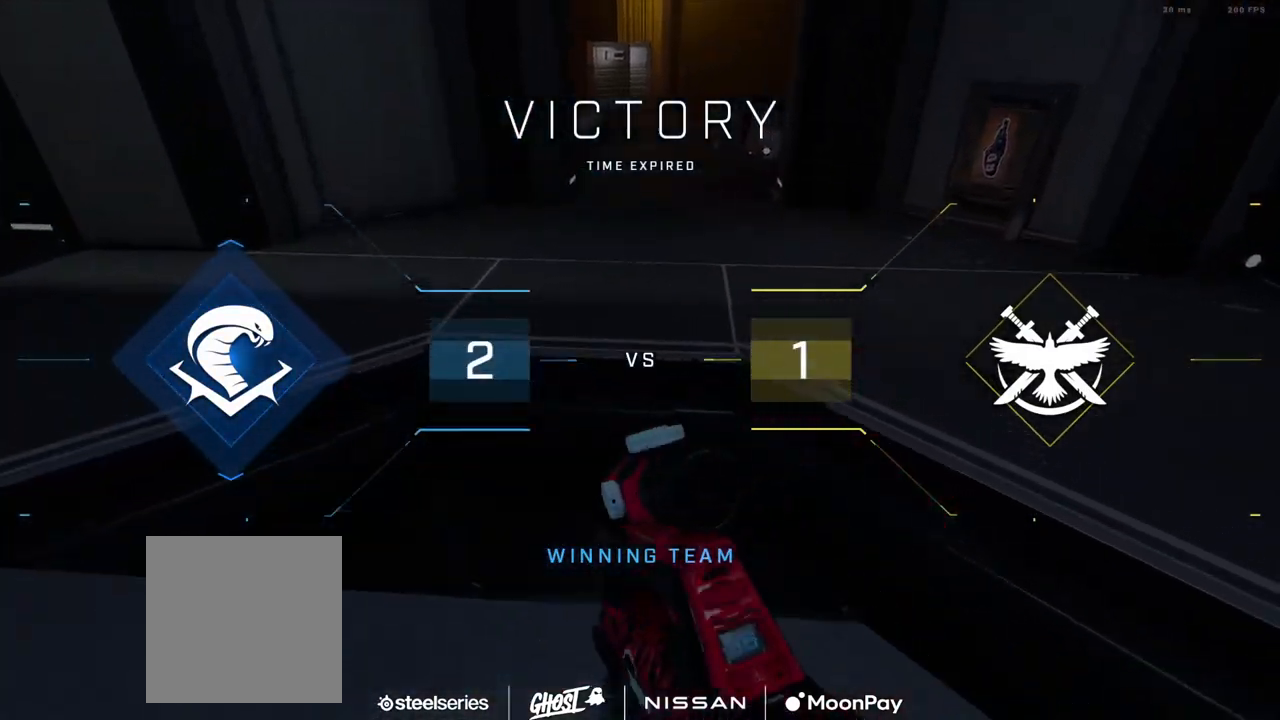
{"buttons": ["L3"], "left_stick": "up", "right_stick": "center", "events": [[84, "A", "up"], [167, "A", "down"], [167, "right_stick", "up"], [234, "A", "up"], [401, "L3", "down"], [434, "right_stick", "center"]]}
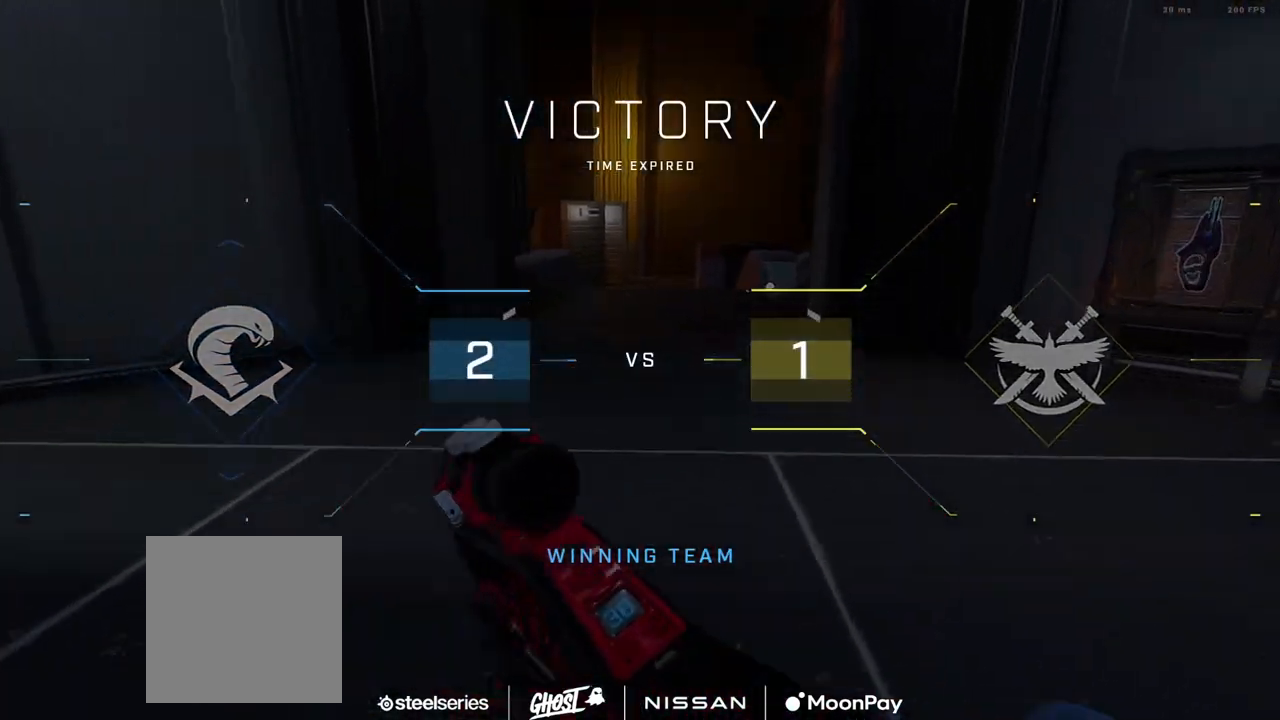
{"buttons": ["L1", "L3"], "left_stick": "up", "right_stick": "down", "events": [[83, "right_stick", "up"], [200, "right_stick", "center"], [450, "right_stick", "down-right"], [467, "L1", "down"], [500, "right_stick", "down"]]}
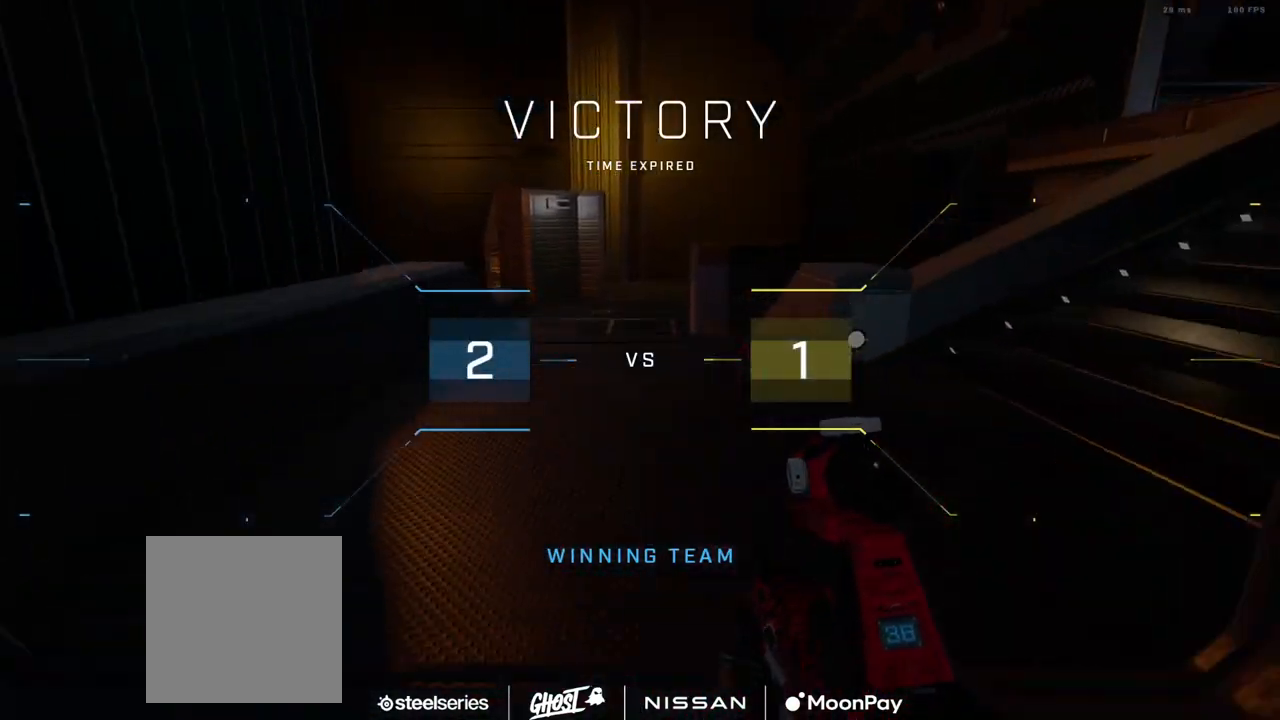
{"buttons": ["L3"], "left_stick": "up", "right_stick": "down-right", "events": [[50, "L1", "up"], [167, "Y", "down"], [184, "right_stick", "center"], [251, "Y", "up"], [334, "Y", "down"], [401, "Y", "up"], [451, "right_stick", "down-right"]]}
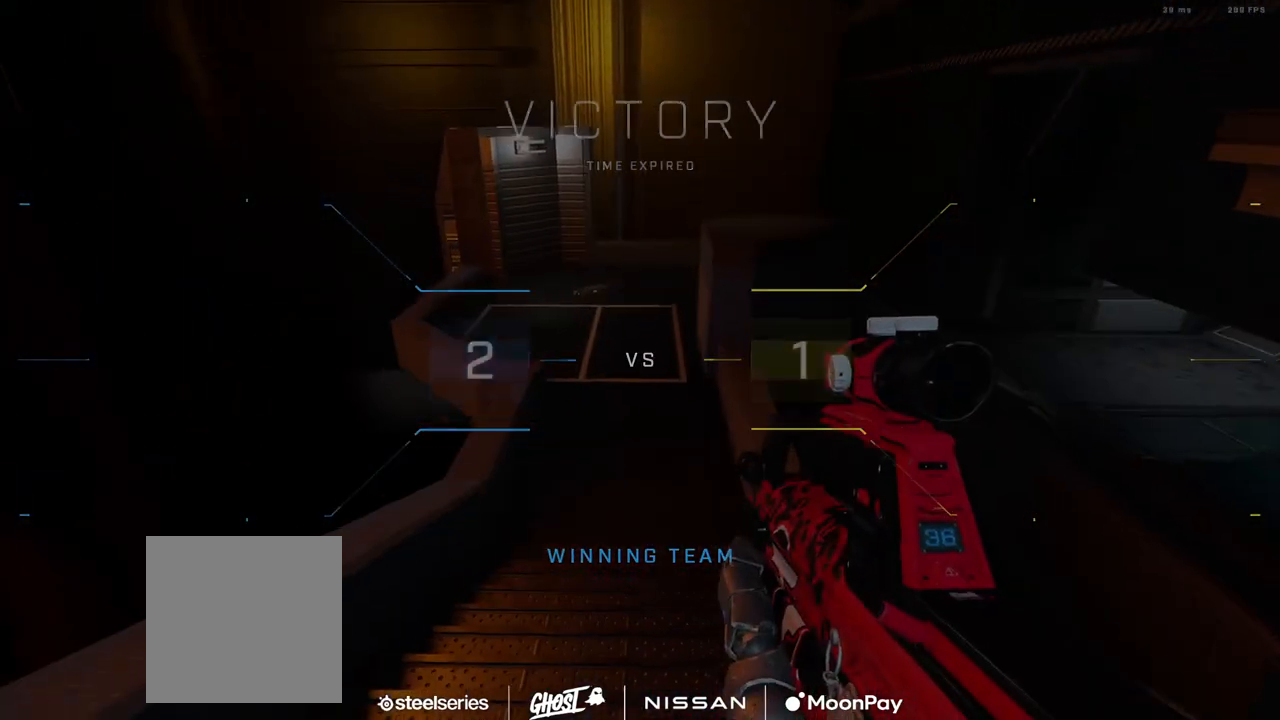
{"buttons": [], "left_stick": "up", "right_stick": "up", "events": [[100, "right_stick", "center"], [350, "L3", "up"], [383, "right_stick", "up"]]}
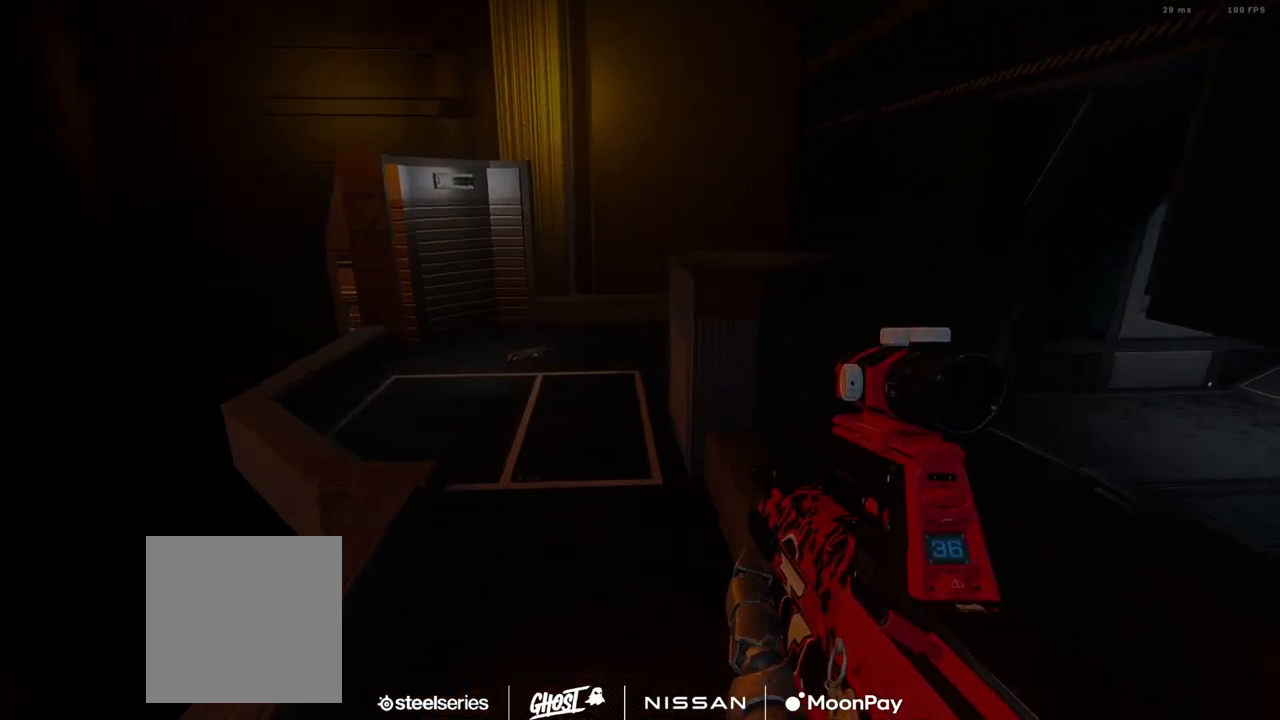
{"buttons": ["SELECT"], "left_stick": "center", "right_stick": "center", "events": [[34, "A", "down"], [50, "right_stick", "center"], [150, "A", "up"], [217, "right_stick", "up-right"], [234, "A", "down"], [334, "A", "up"], [367, "left_stick", "center"], [367, "right_stick", "center"], [434, "SELECT", "down"]]}
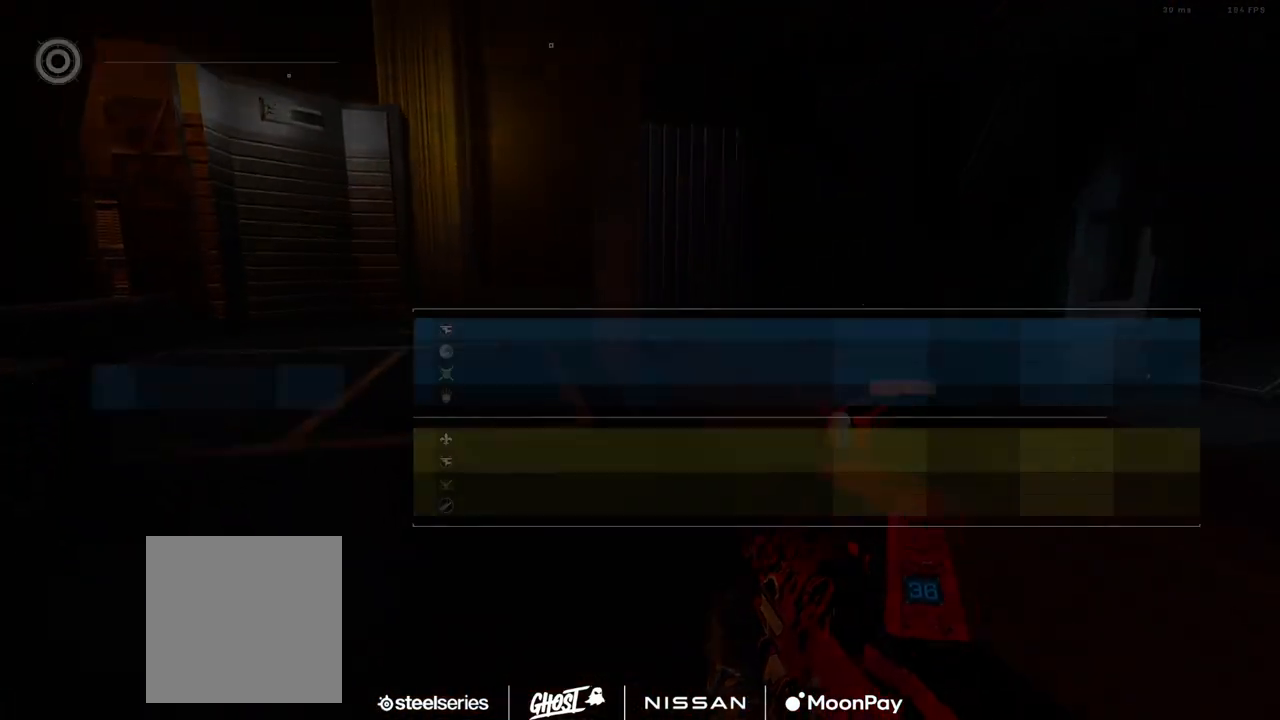
{"buttons": ["SELECT"], "left_stick": "center", "right_stick": "center", "events": []}
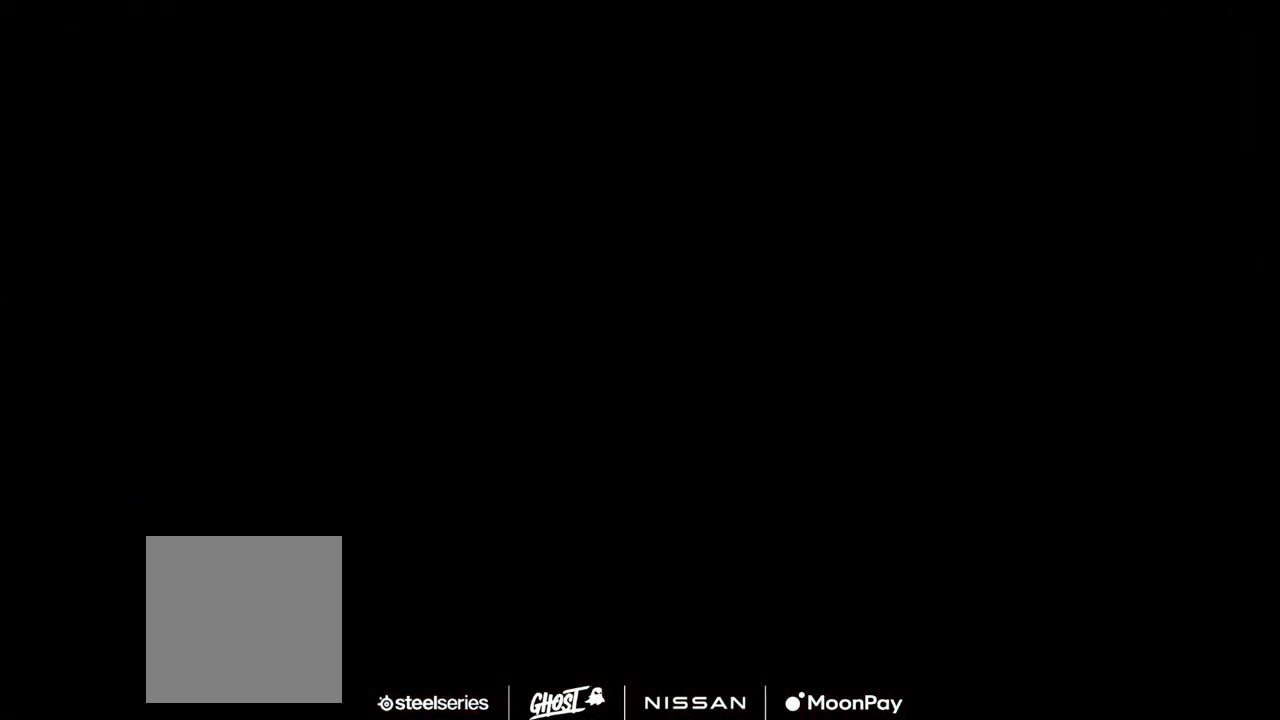
{"buttons": ["SELECT"], "left_stick": "center", "right_stick": "center", "events": [[184, "left_stick", "up"], [351, "left_stick", "center"]]}
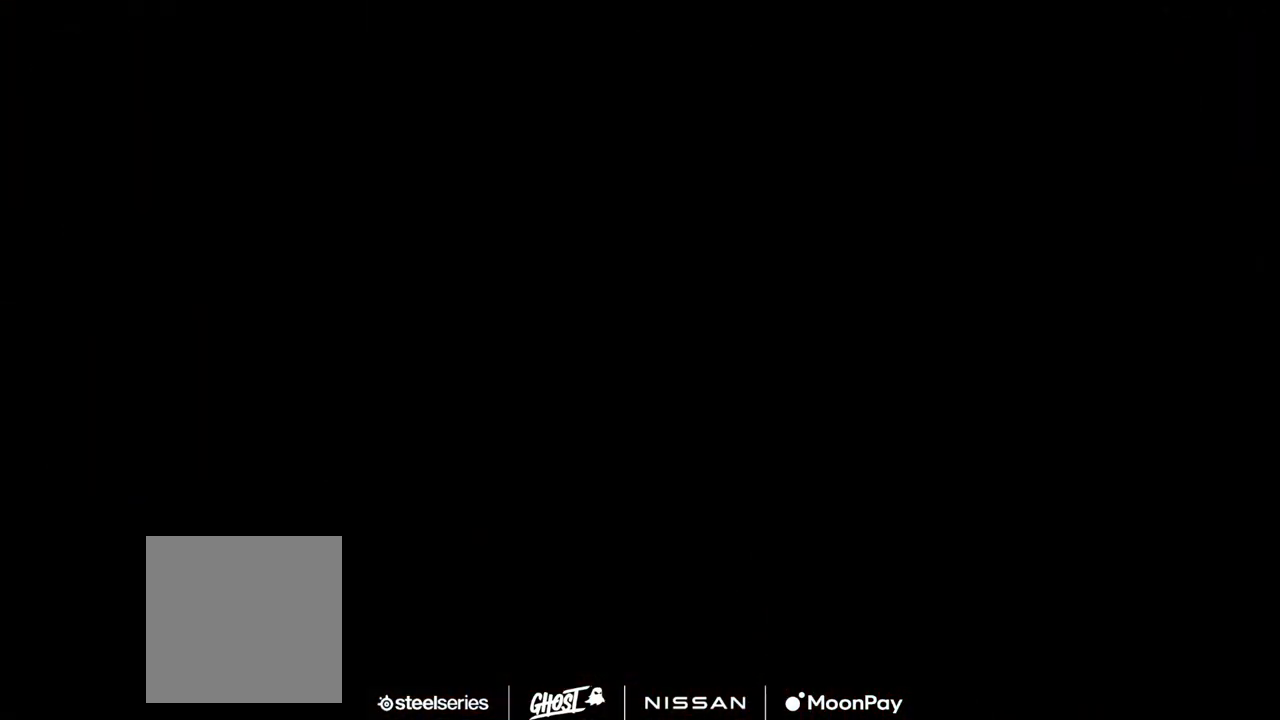
{"buttons": ["SELECT"], "left_stick": "center", "right_stick": "center", "events": [[50, "SELECT", "up"], [66, "SELECT", "down"]]}
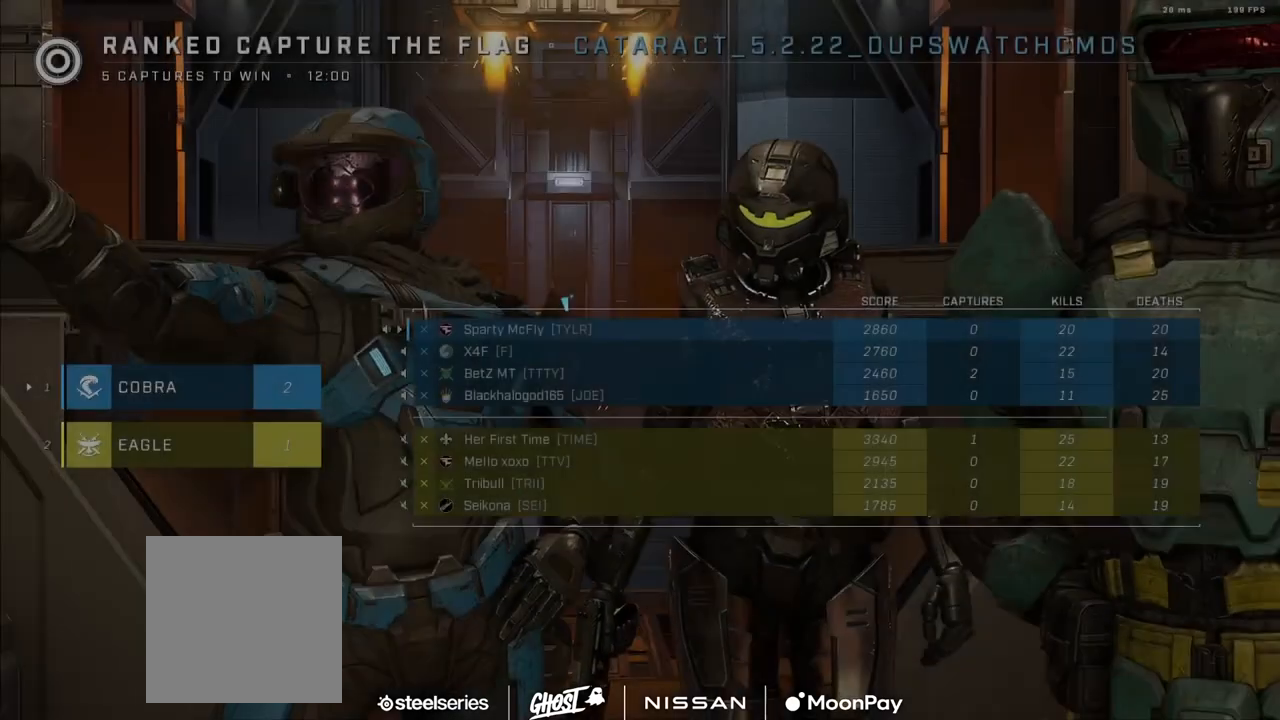
{"buttons": ["SELECT"], "left_stick": "center", "right_stick": "center", "events": [[17, "SELECT", "up"], [100, "SELECT", "down"], [134, "SELECT", "up"], [284, "SELECT", "down"]]}
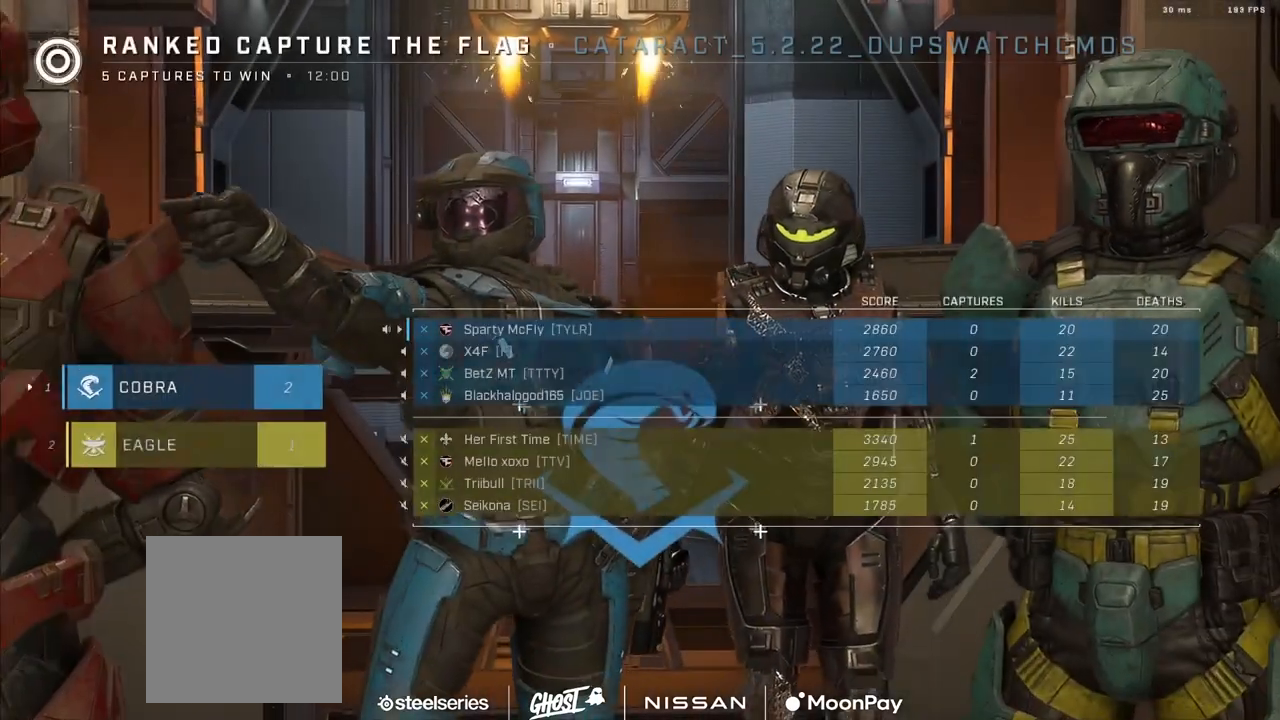
{"buttons": [], "left_stick": "center", "right_stick": "center", "events": [[450, "SELECT", "up"]]}